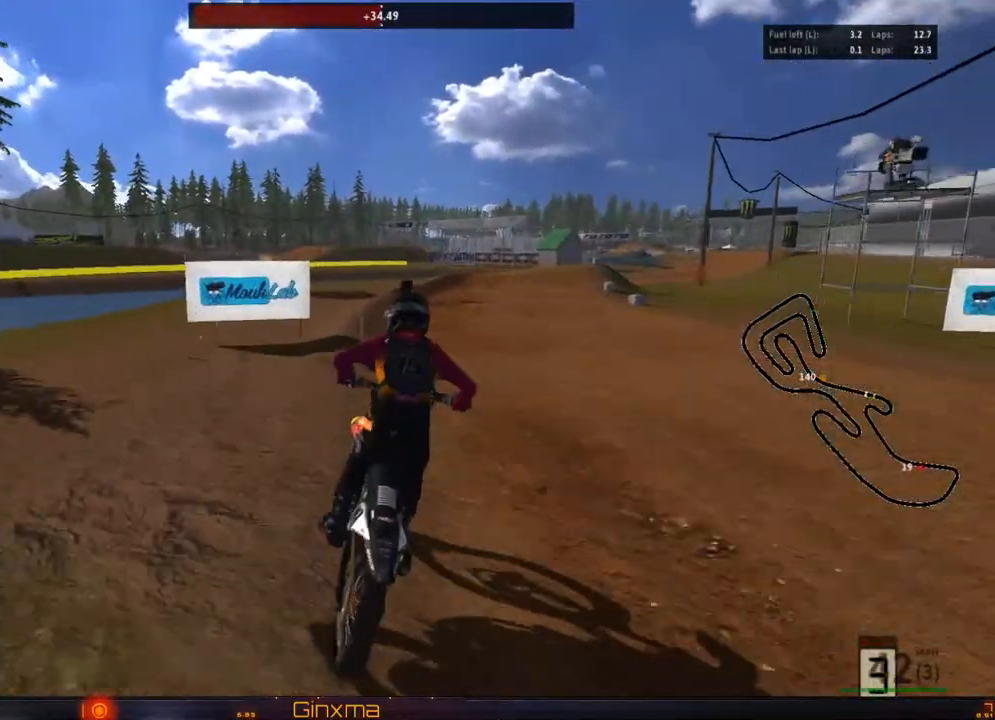
Gameplay with a controller (PlayStation layout); each line is a JSON object with the inputs held at the frame after it (dt_ms = milliseconds from this image to that frame). "events" lists button and stick changes between this image and that frame as [ms after this image, input, new state], when the widget could be followed in between. Not read: L3 R3.
{"dt_ms": 500, "buttons": ["R2"], "left_stick": "down", "right_stick": "center", "events": [[150, "left_stick", "down-right"], [317, "left_stick", "down"]]}
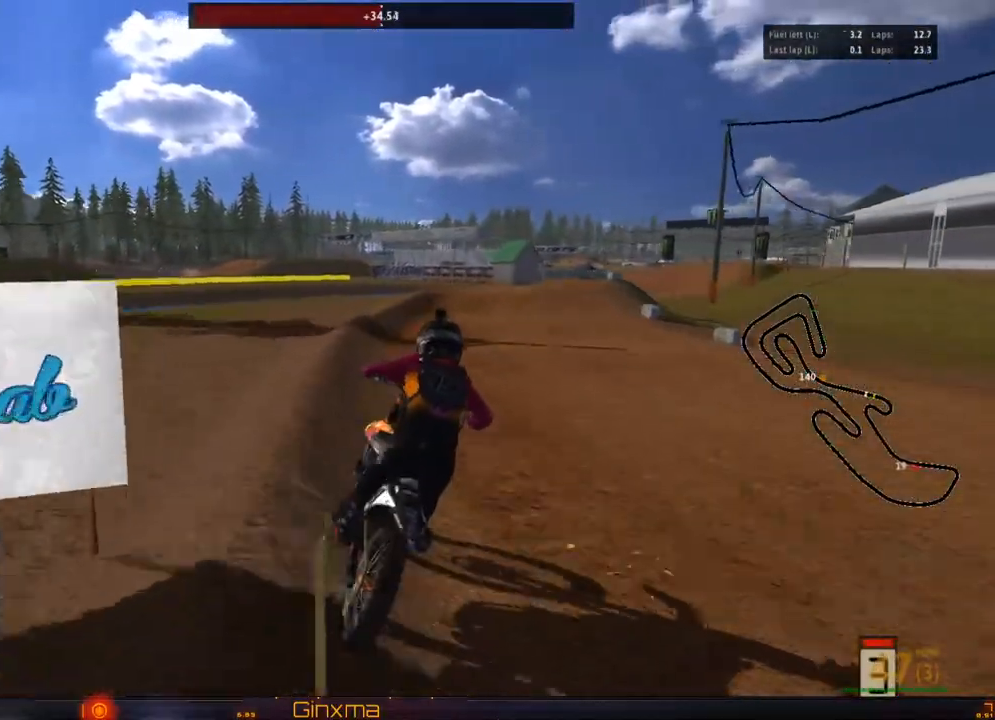
{"dt_ms": 500, "buttons": ["R2"], "left_stick": "down-right", "right_stick": "center", "events": [[333, "left_stick", "down-right"]]}
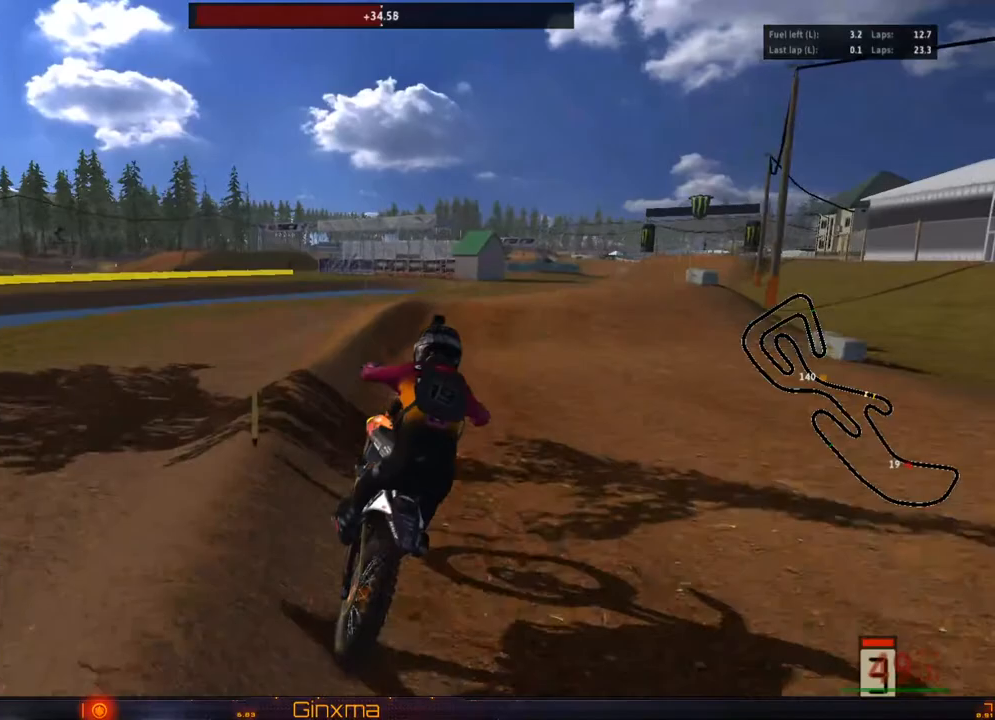
{"dt_ms": 500, "buttons": ["R2"], "left_stick": "center", "right_stick": "center", "events": [[83, "left_stick", "right"], [367, "left_stick", "center"]]}
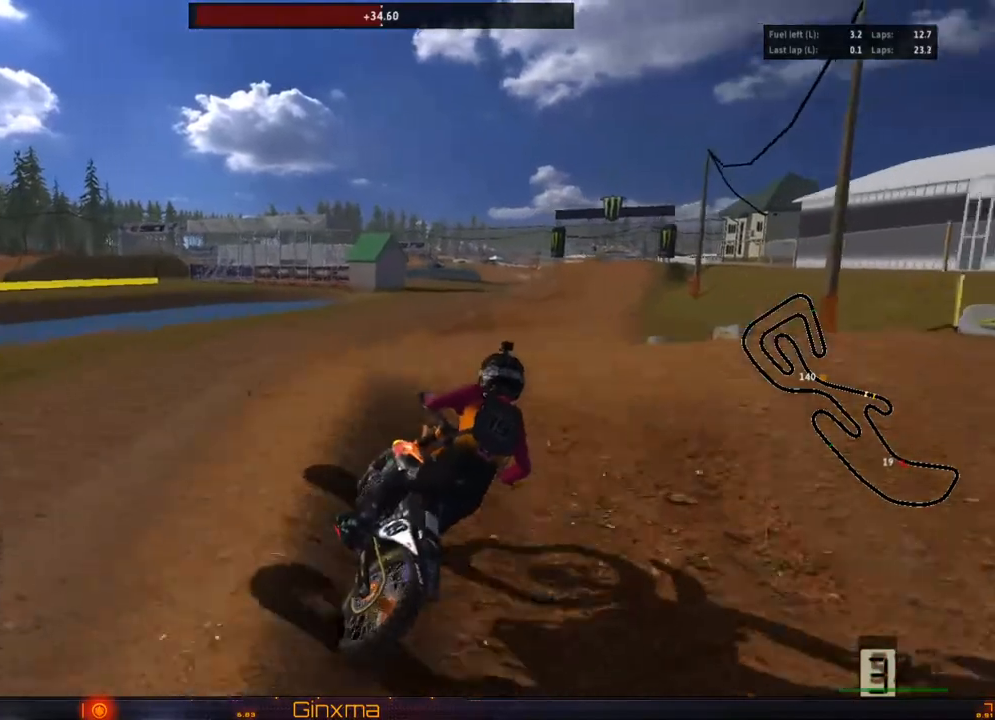
{"dt_ms": 1000, "buttons": ["R2"], "left_stick": "center", "right_stick": "center"}
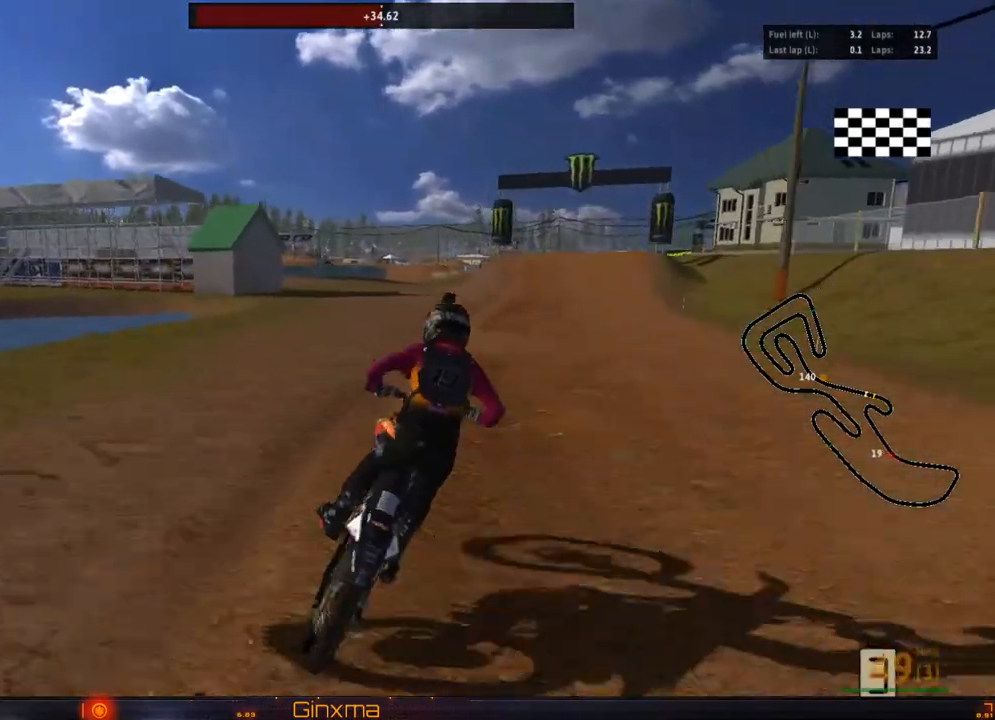
{"dt_ms": 500, "buttons": ["R2"], "left_stick": "left", "right_stick": "center", "events": [[283, "left_stick", "down-right"], [367, "left_stick", "down"], [500, "left_stick", "left"]]}
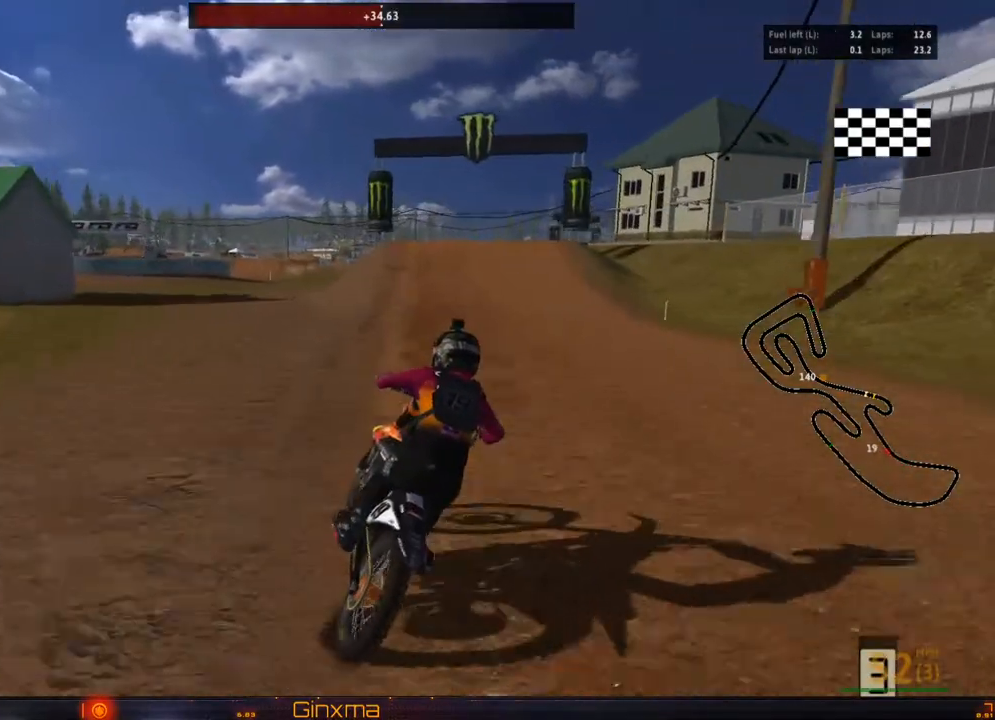
{"dt_ms": 500, "buttons": ["CROSS", "R2"], "left_stick": "down", "right_stick": "center", "events": [[167, "R2", "up"], [250, "R2", "down"], [250, "left_stick", "center"], [383, "left_stick", "down"], [467, "CROSS", "down"]]}
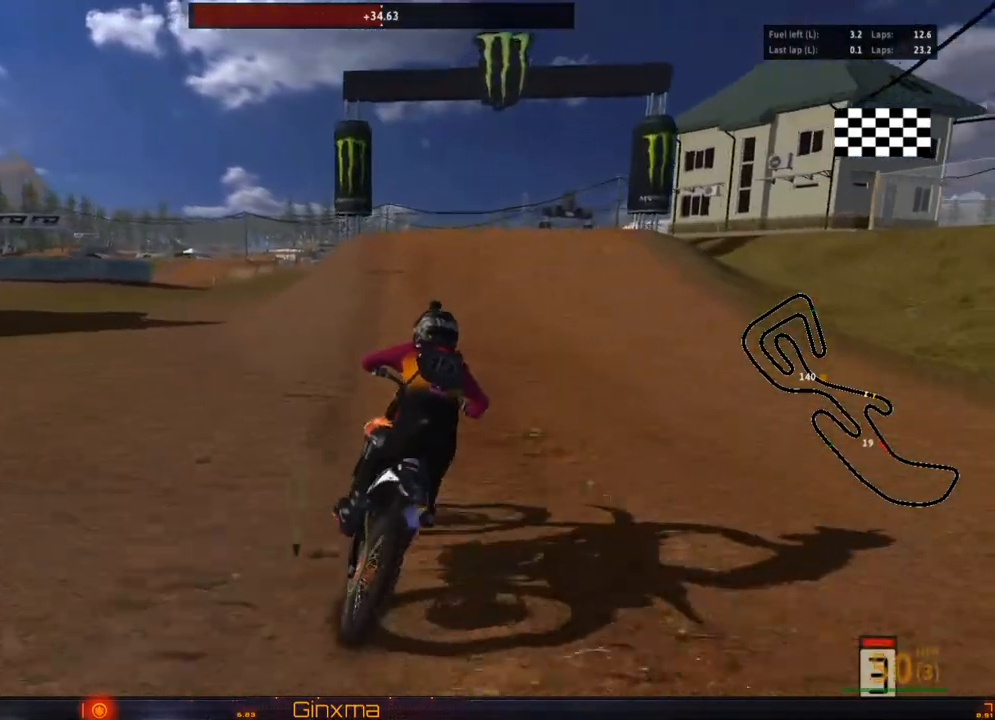
{"dt_ms": 500, "buttons": [], "left_stick": "right", "right_stick": "center", "events": [[17, "left_stick", "center"], [83, "R2", "up"], [83, "left_stick", "left"], [100, "CROSS", "up"], [167, "left_stick", "center"], [283, "left_stick", "left"], [433, "left_stick", "center"], [483, "left_stick", "right"]]}
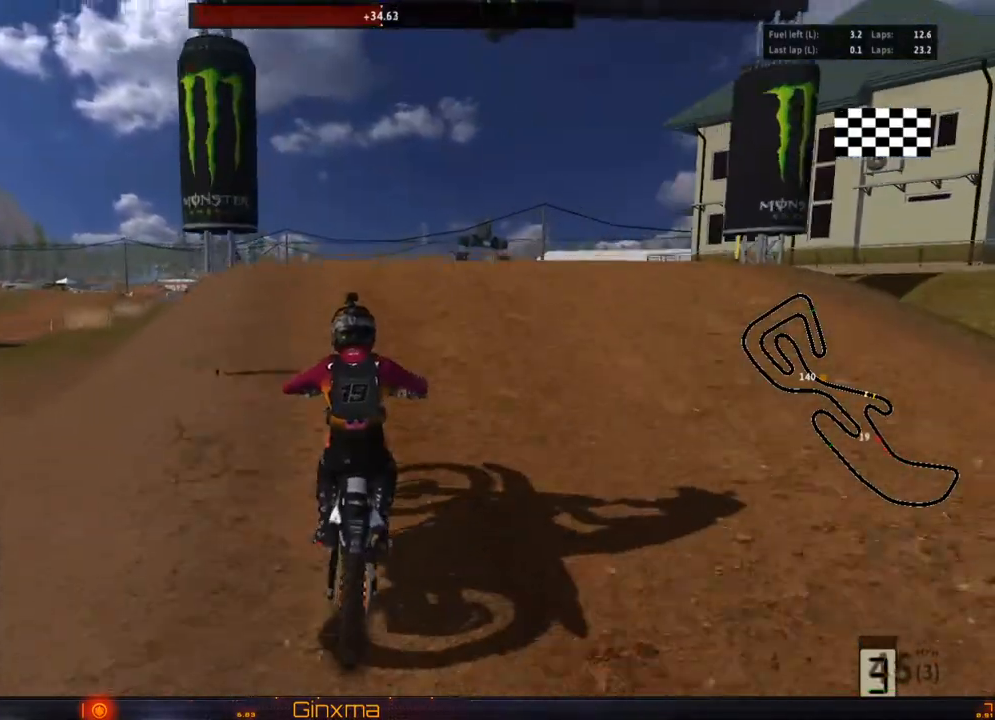
{"dt_ms": 500, "buttons": ["R2"], "left_stick": "left", "right_stick": "center", "events": [[317, "left_stick", "left"], [367, "R2", "down"]]}
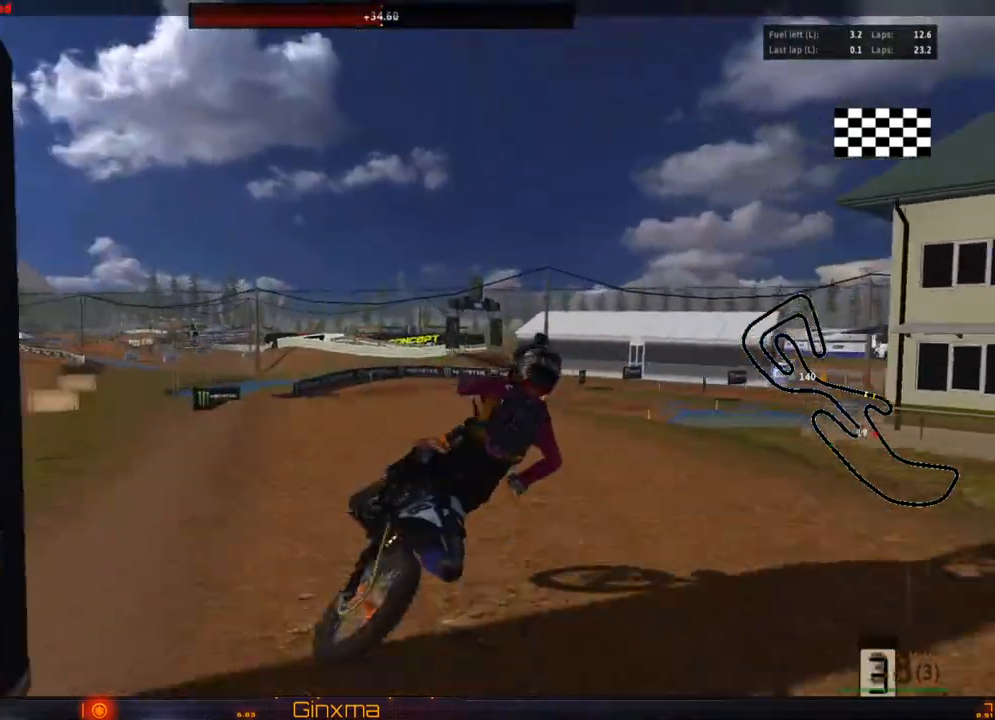
{"dt_ms": 1000, "buttons": [], "left_stick": "center", "right_stick": "center"}
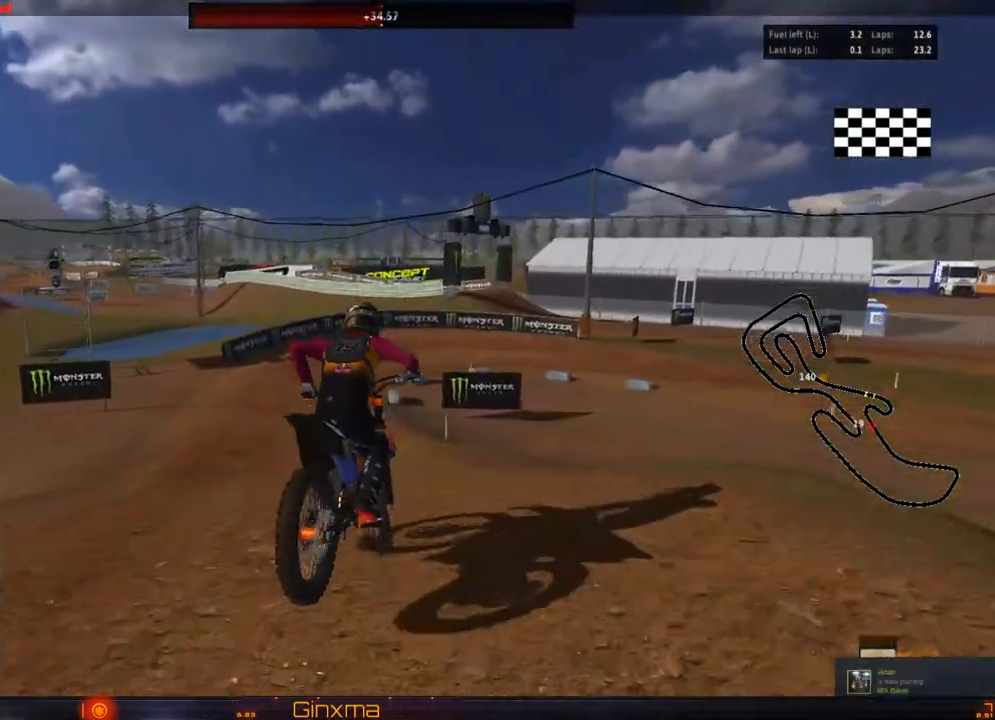
{"dt_ms": 500, "buttons": ["TRIANGLE", "L2"], "left_stick": "right", "right_stick": "center", "events": [[417, "TRIANGLE", "down"], [450, "L2", "down"], [450, "left_stick", "right"]]}
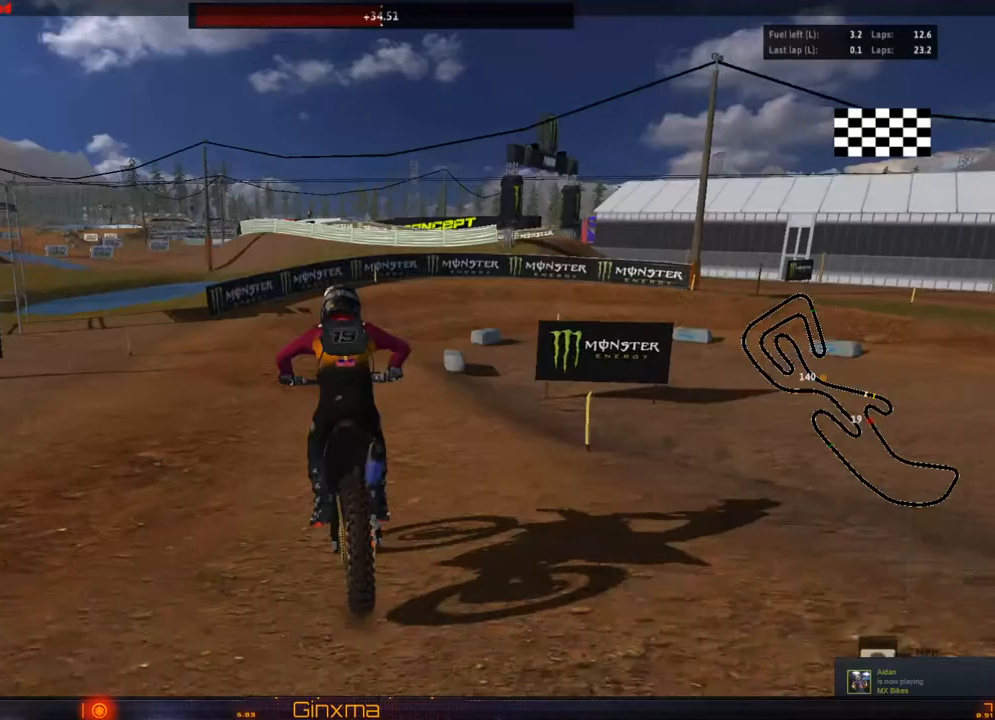
{"dt_ms": 500, "buttons": ["L2"], "left_stick": "right", "right_stick": "center", "events": [[33, "TRIANGLE", "up"], [50, "left_stick", "center"], [117, "L2", "up"], [167, "L2", "down"], [200, "left_stick", "right"], [300, "L2", "up"], [317, "left_stick", "center"], [433, "L2", "down"], [467, "left_stick", "right"]]}
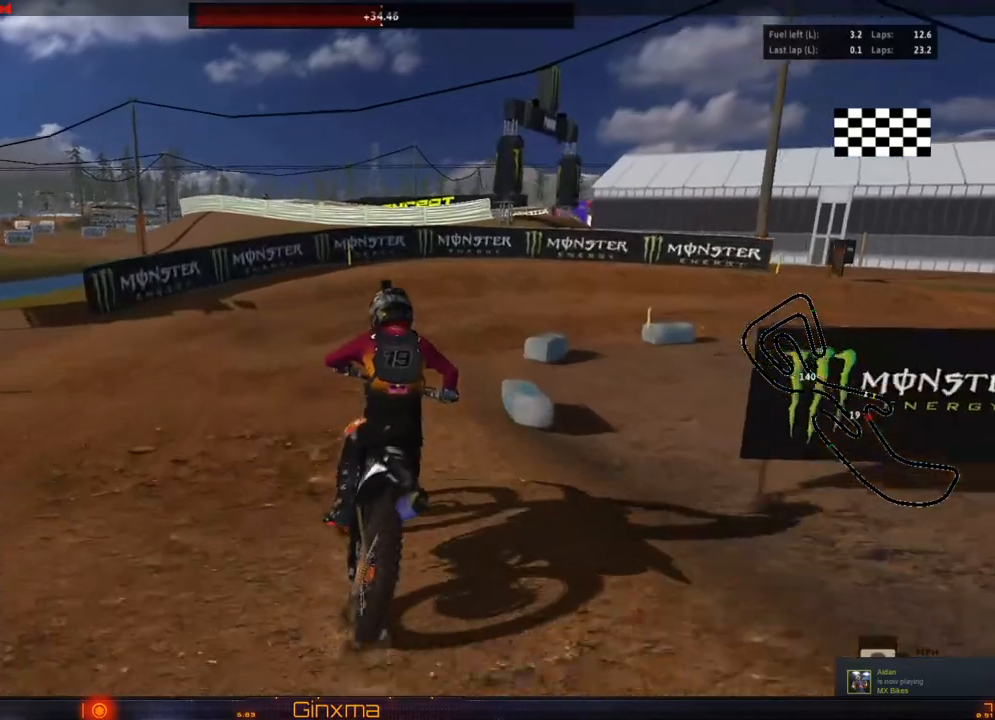
{"dt_ms": 500, "buttons": [], "left_stick": "right", "right_stick": "center", "events": [[83, "L2", "up"], [83, "left_stick", "center"], [167, "L2", "down"], [200, "left_stick", "right"], [300, "L2", "up"], [317, "left_stick", "center"], [483, "left_stick", "right"]]}
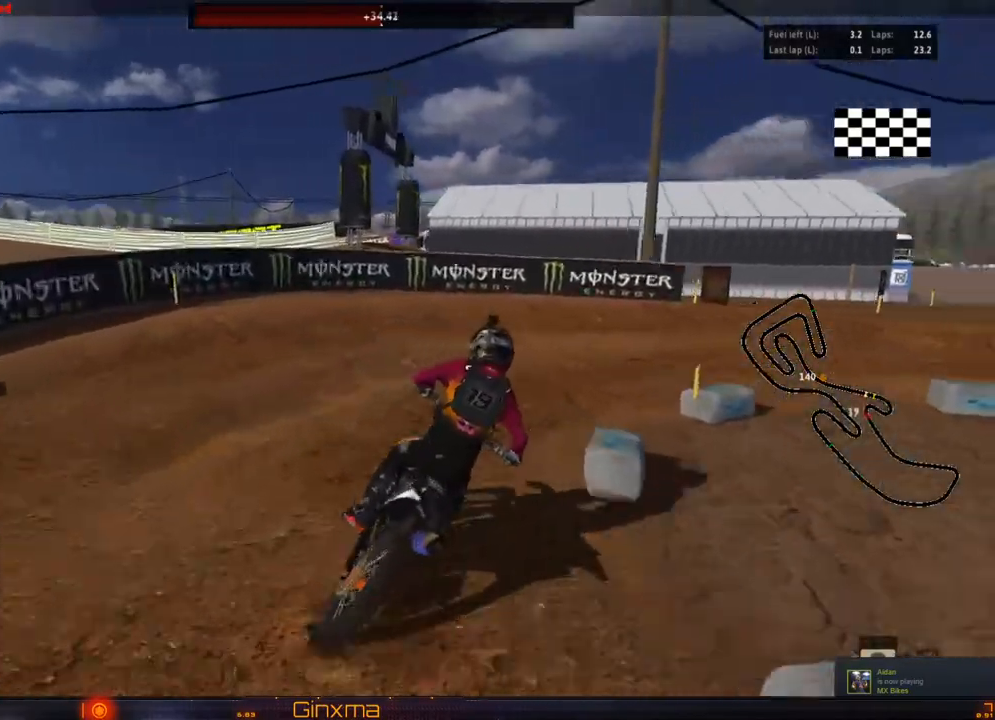
{"dt_ms": 500, "buttons": [], "left_stick": "right", "right_stick": "center", "events": [[67, "left_stick", "center"], [117, "R2", "down"], [267, "R2", "up"], [317, "left_stick", "right"]]}
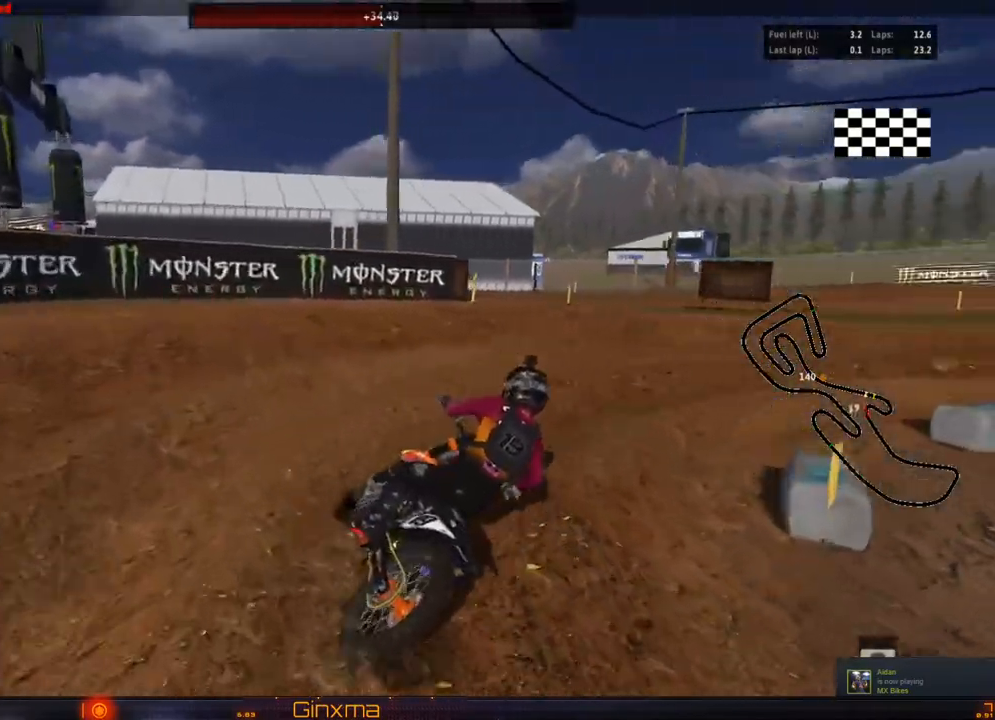
{"dt_ms": 500, "buttons": ["R2"], "left_stick": "center", "right_stick": "center", "events": [[17, "R2", "down"], [117, "R2", "up"], [200, "R2", "down"], [267, "left_stick", "center"], [350, "R2", "up"], [433, "R2", "down"]]}
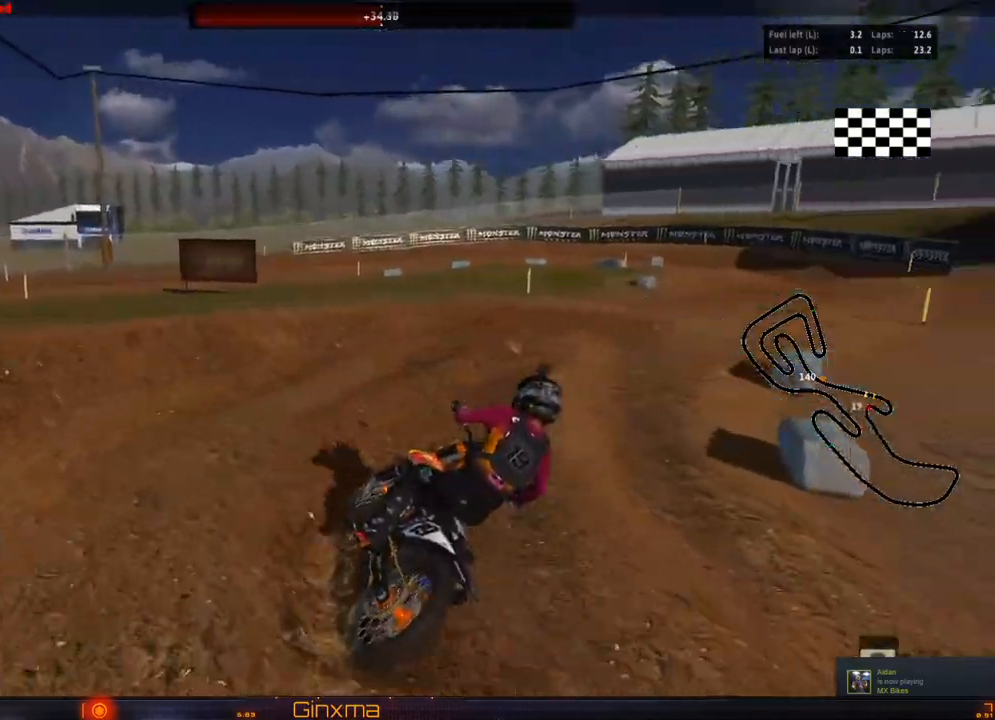
{"dt_ms": 500, "buttons": ["R2"], "left_stick": "left", "right_stick": "center", "events": [[400, "left_stick", "left"]]}
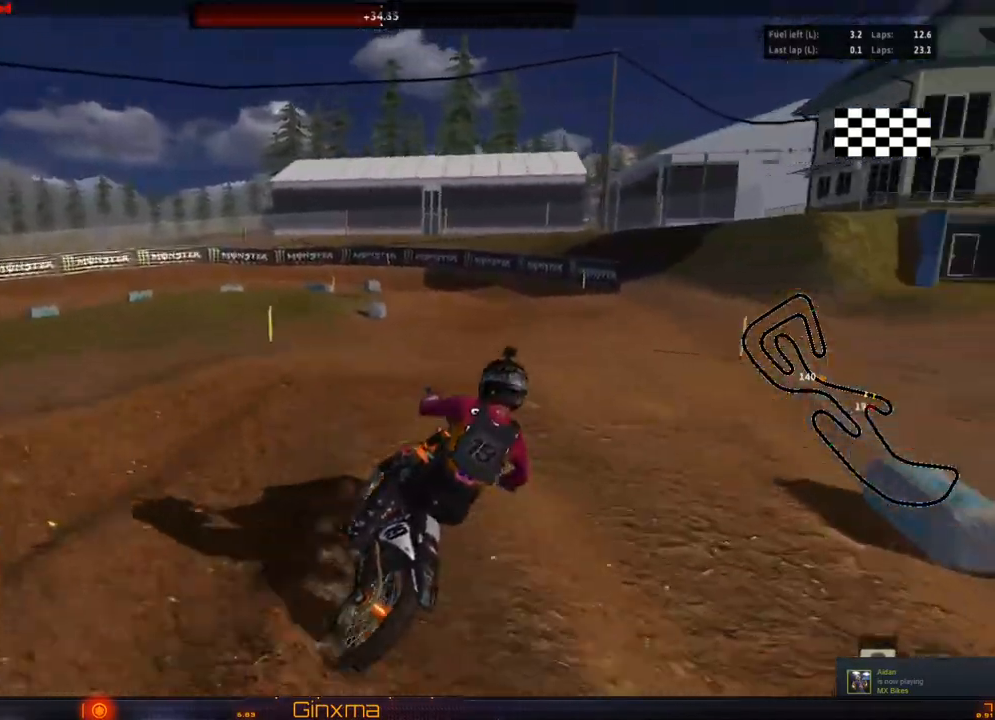
{"dt_ms": 500, "buttons": [], "left_stick": "left", "right_stick": "center", "events": [[50, "left_stick", "center"], [333, "R2", "up"], [450, "left_stick", "left"]]}
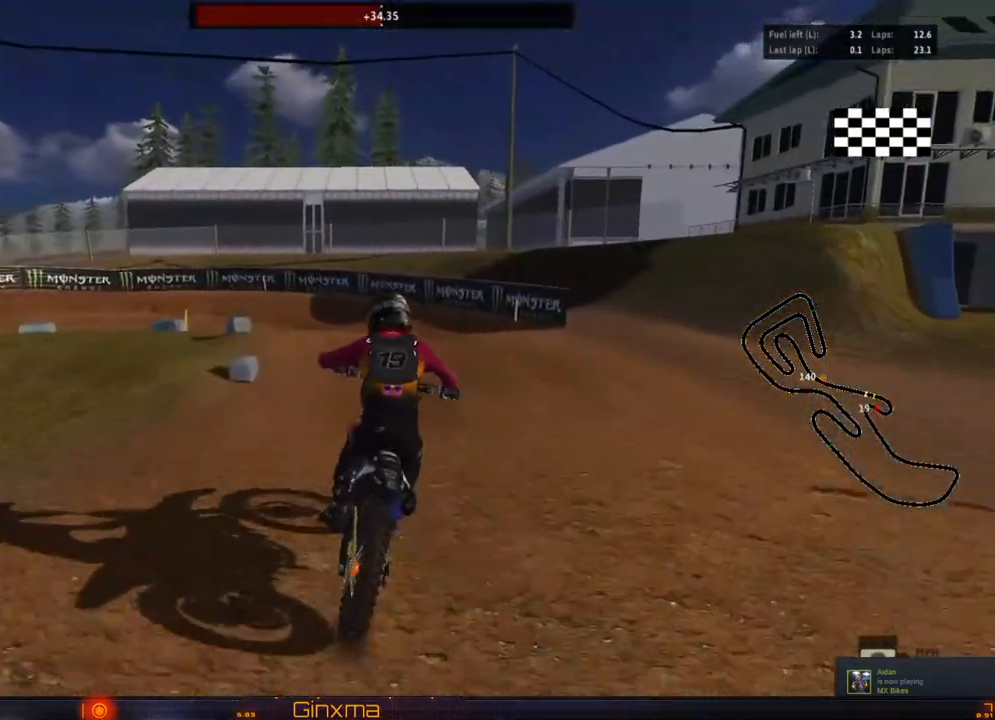
{"dt_ms": 500, "buttons": [], "left_stick": "left", "right_stick": "center", "events": [[83, "left_stick", "center"], [350, "left_stick", "left"]]}
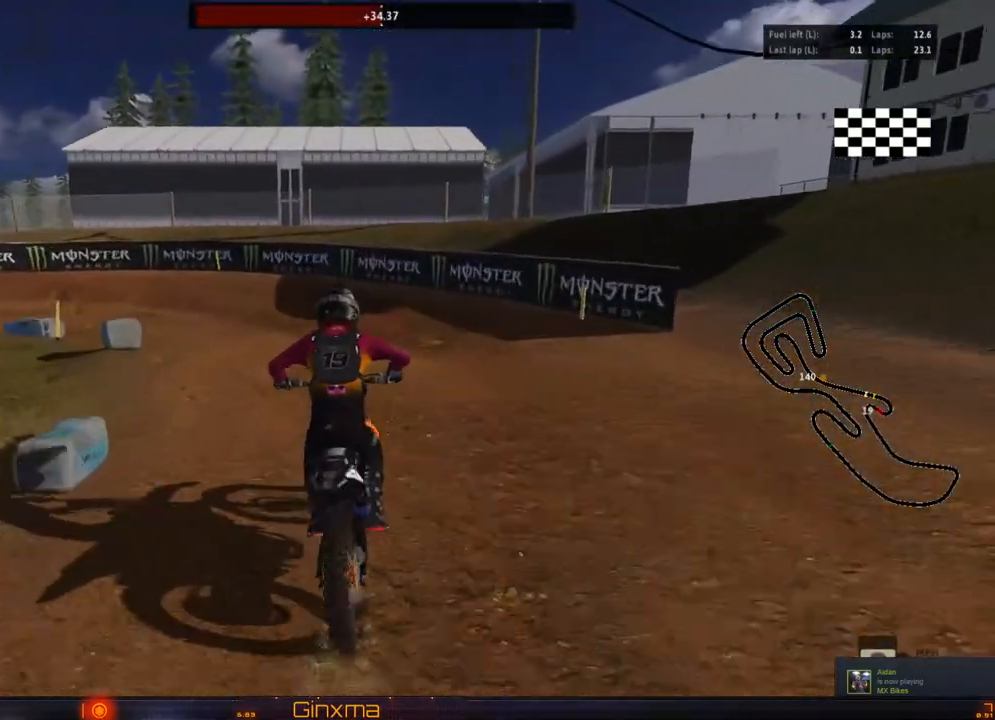
{"dt_ms": 500, "buttons": [], "left_stick": "center", "right_stick": "center", "events": [[183, "left_stick", "center"], [317, "R2", "down"], [433, "R2", "up"]]}
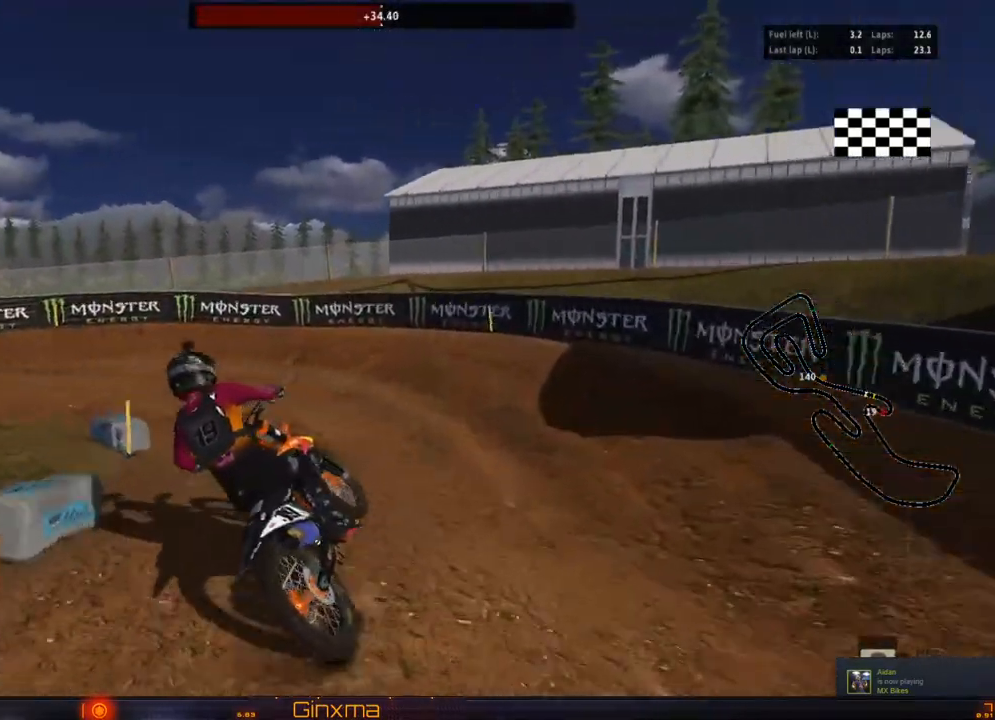
{"dt_ms": 500, "buttons": [], "left_stick": "left", "right_stick": "center", "events": [[150, "R2", "down"], [300, "R2", "up"], [500, "left_stick", "left"]]}
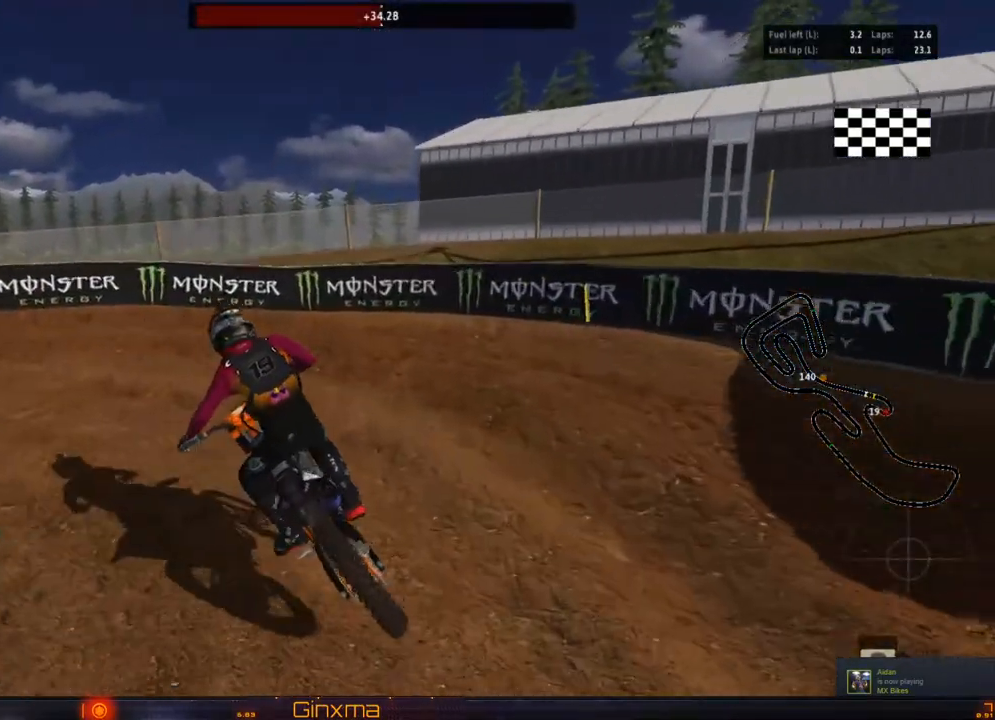
{"dt_ms": 500, "buttons": [], "left_stick": "center", "right_stick": "center", "events": [[150, "R2", "down"], [167, "left_stick", "center"], [233, "R2", "up"], [283, "left_stick", "left"], [350, "R2", "down"], [400, "left_stick", "center"], [483, "R2", "up"]]}
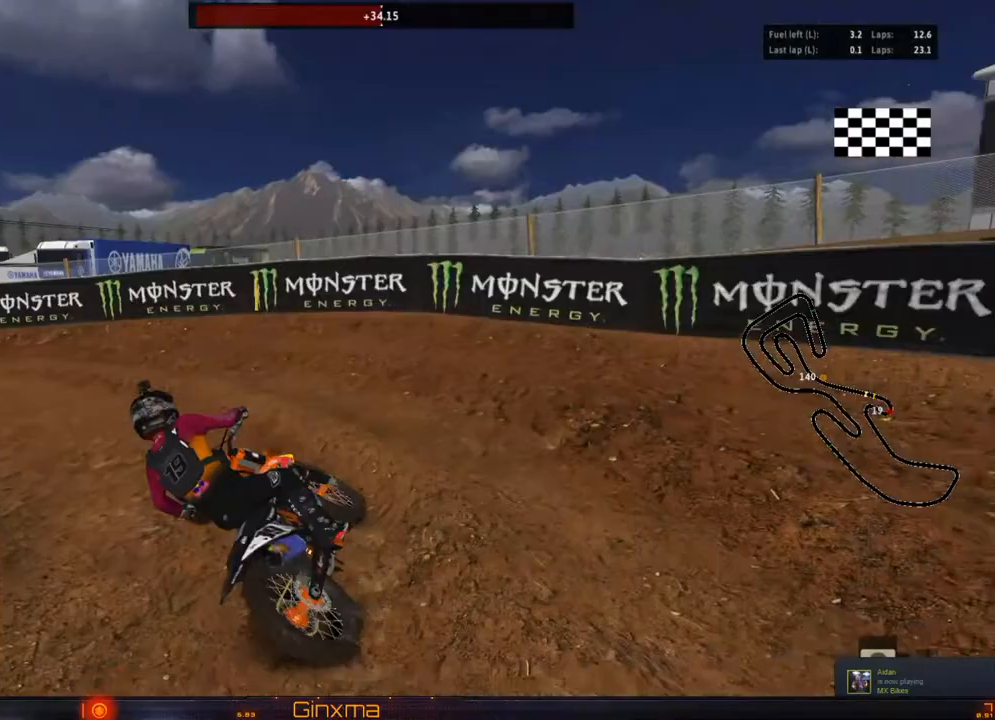
{"dt_ms": 500, "buttons": ["R2"], "left_stick": "center", "right_stick": "center"}
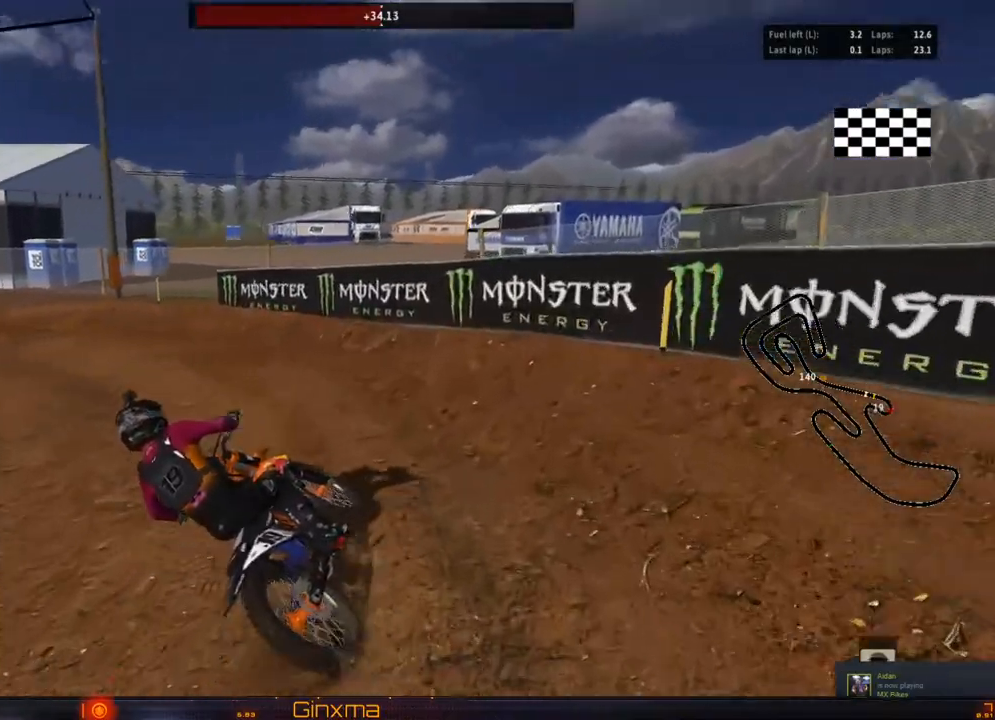
{"dt_ms": 500, "buttons": ["R2"], "left_stick": "left", "right_stick": "center", "events": [[383, "left_stick", "left"], [450, "R2", "up"], [500, "R2", "down"]]}
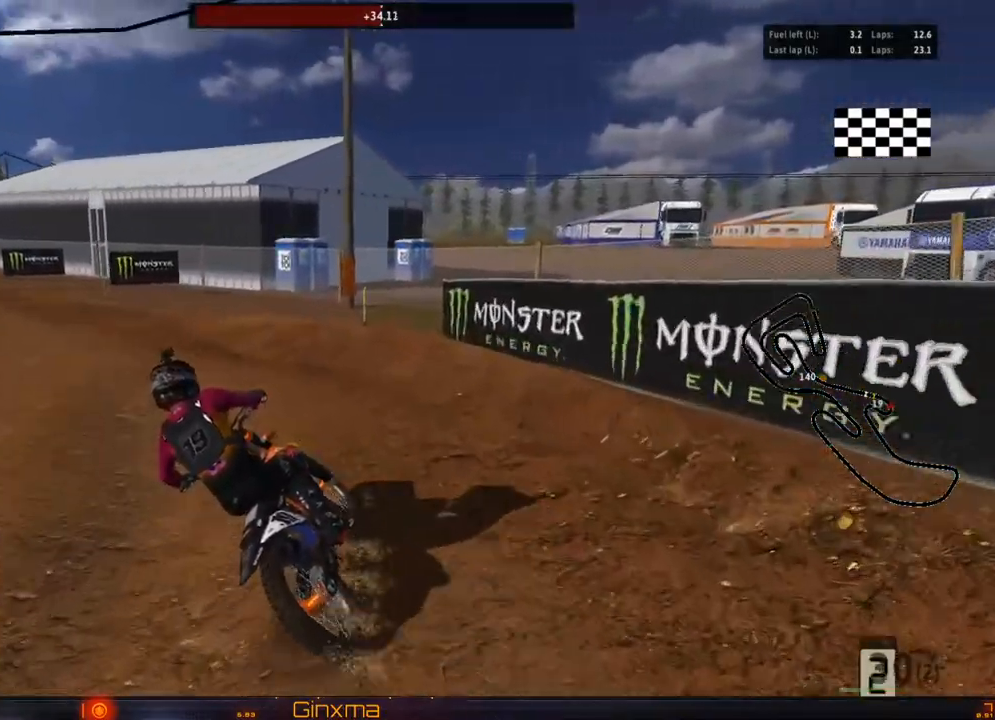
{"dt_ms": 500, "buttons": ["R2"], "left_stick": "right", "right_stick": "center", "events": [[50, "left_stick", "center"], [150, "R2", "up"], [183, "left_stick", "left"], [250, "R2", "down"], [283, "left_stick", "center"], [483, "left_stick", "right"]]}
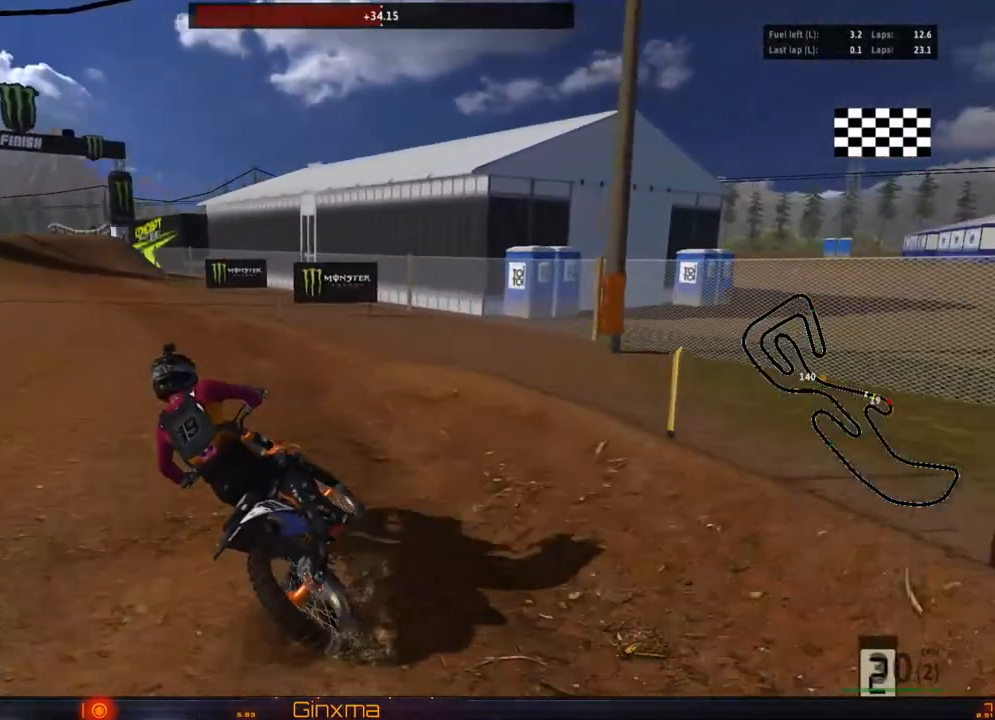
{"dt_ms": 500, "buttons": ["R2"], "left_stick": "center", "right_stick": "center", "events": [[333, "CROSS", "down"], [333, "left_stick", "center"], [467, "CROSS", "up"]]}
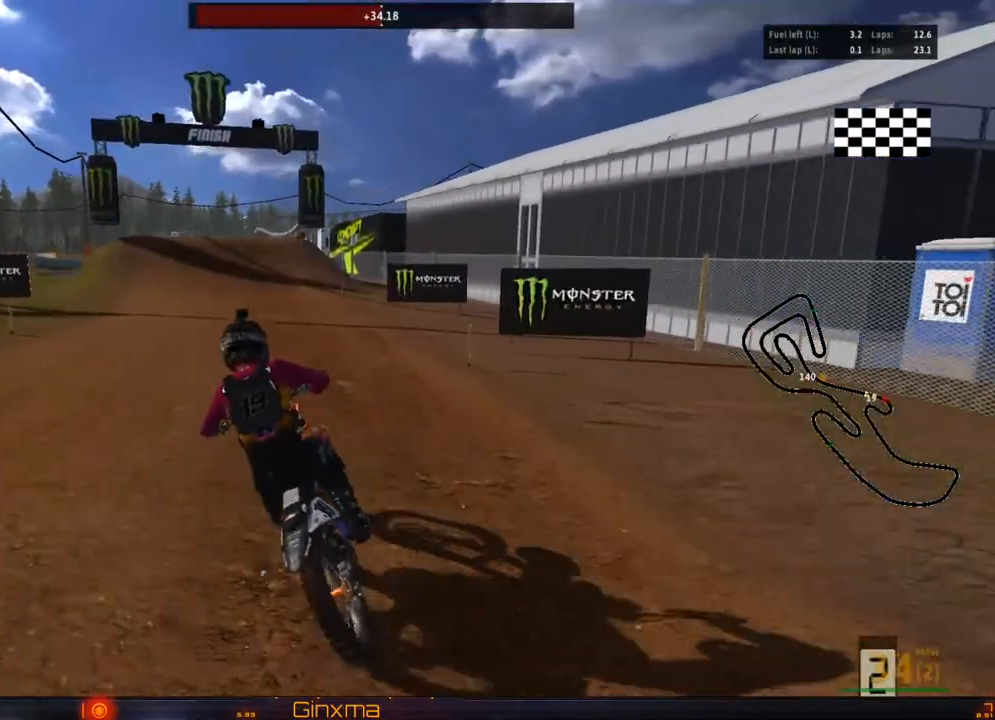
{"dt_ms": 500, "buttons": ["R2"], "left_stick": "up-left", "right_stick": "center", "events": [[117, "SQUARE", "down"], [250, "SQUARE", "up"], [250, "left_stick", "up-left"]]}
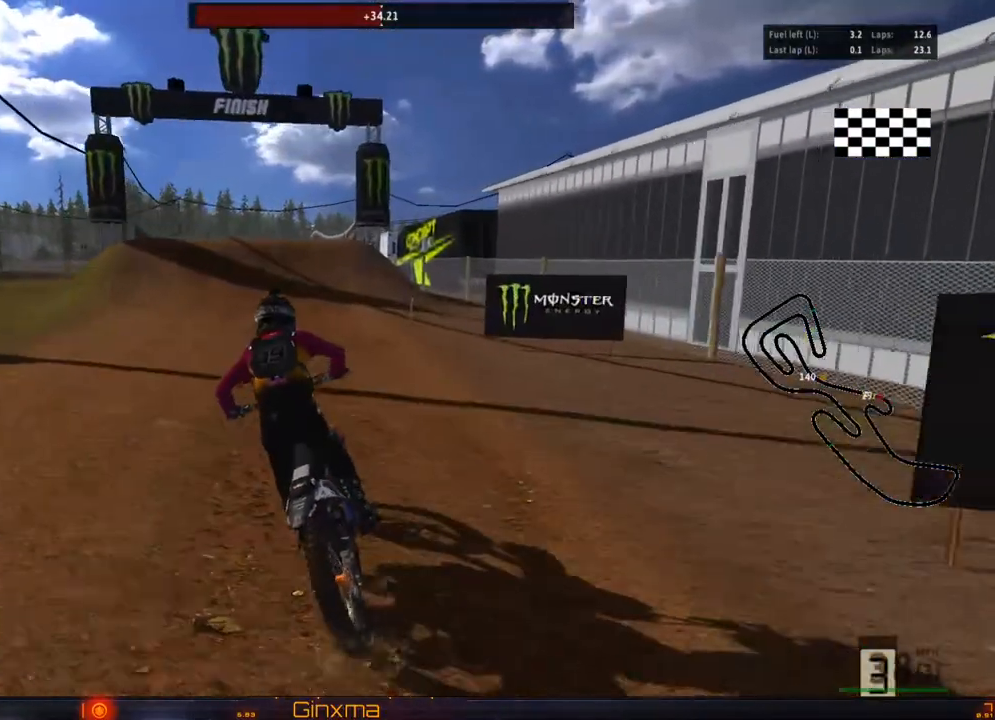
{"dt_ms": 500, "buttons": ["R2"], "left_stick": "center", "right_stick": "center", "events": [[100, "left_stick", "center"]]}
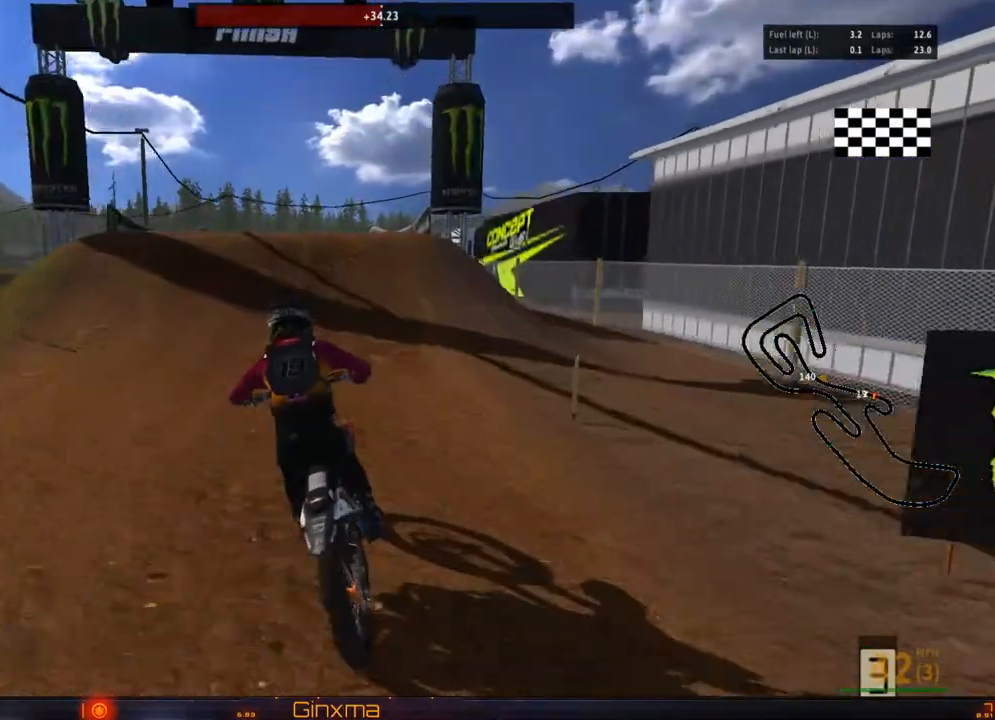
{"dt_ms": 500, "buttons": ["R2"], "left_stick": "down", "right_stick": "center", "events": [[17, "left_stick", "up-right"], [183, "R2", "up"], [417, "R2", "down"], [467, "left_stick", "down"]]}
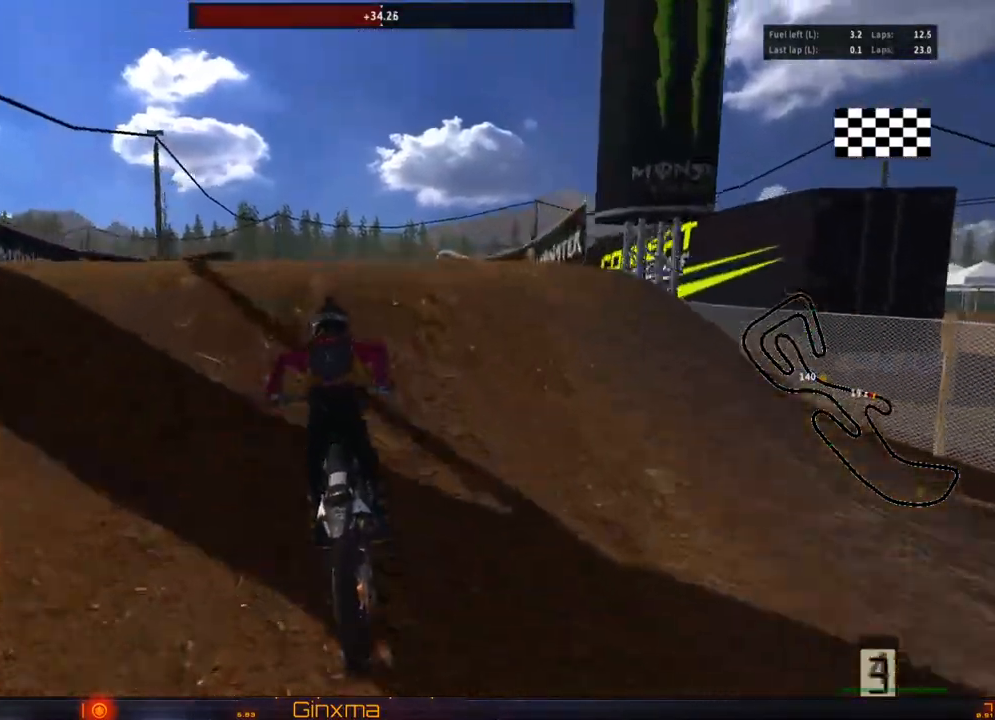
{"dt_ms": 500, "buttons": [], "left_stick": "center", "right_stick": "center"}
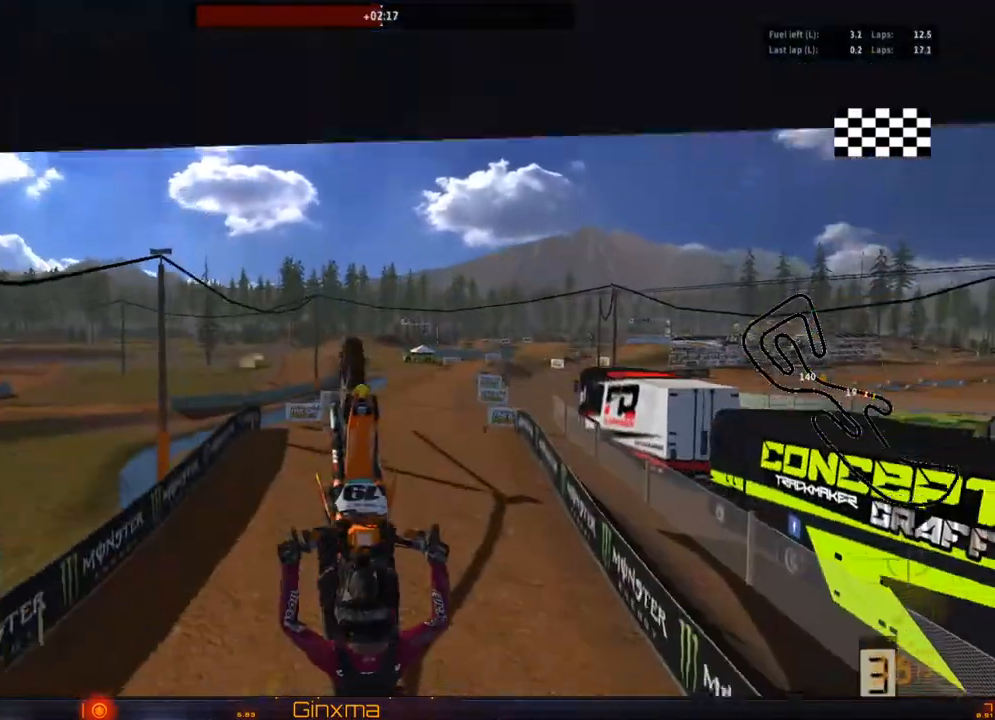
{"dt_ms": 500, "buttons": [], "left_stick": "center", "right_stick": "center", "events": [[100, "left_stick", "up"], [133, "L2", "down"], [233, "L2", "up"], [383, "left_stick", "center"]]}